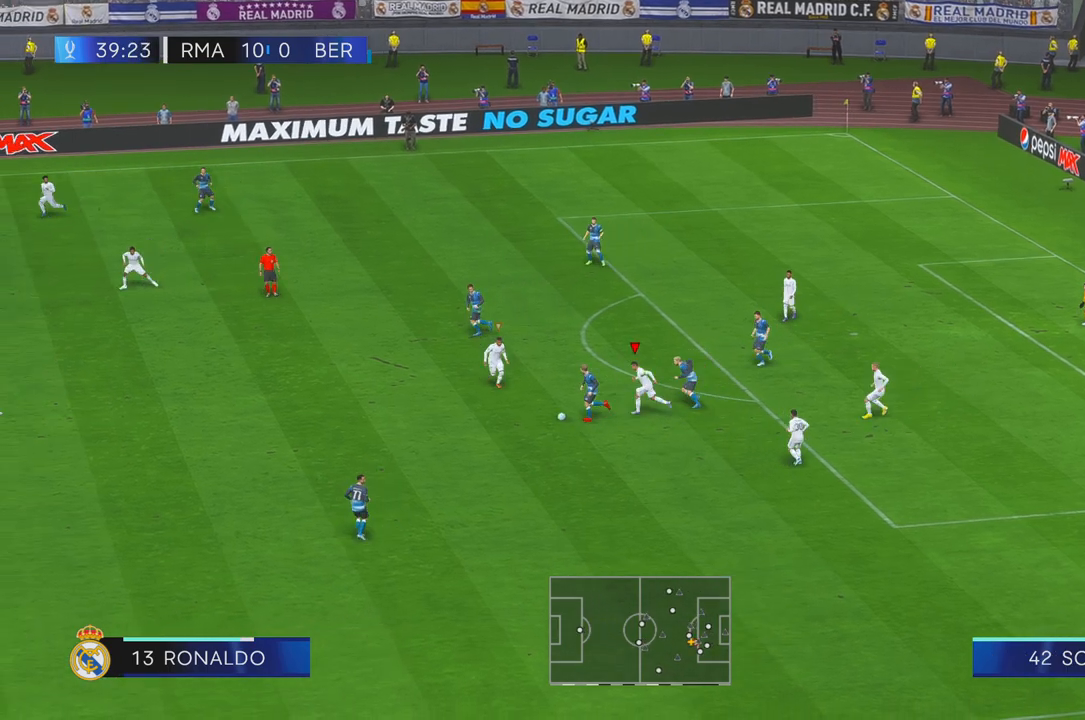
Gameplay with a controller (Xbox layout); each line is a JSON object with the inputs held at the frame after it (dt_ms = milliseconds from this image to that frame). "events" lists button and stick changes between this image and that frame as [ms after this image, input, new state], when the widget could be followed in between. Not read: L3 R3 left_stick.
{"dt_ms": 500, "buttons": ["R2"], "right_stick": "center", "events": [[83, "L1", "down"], [233, "L1", "up"]]}
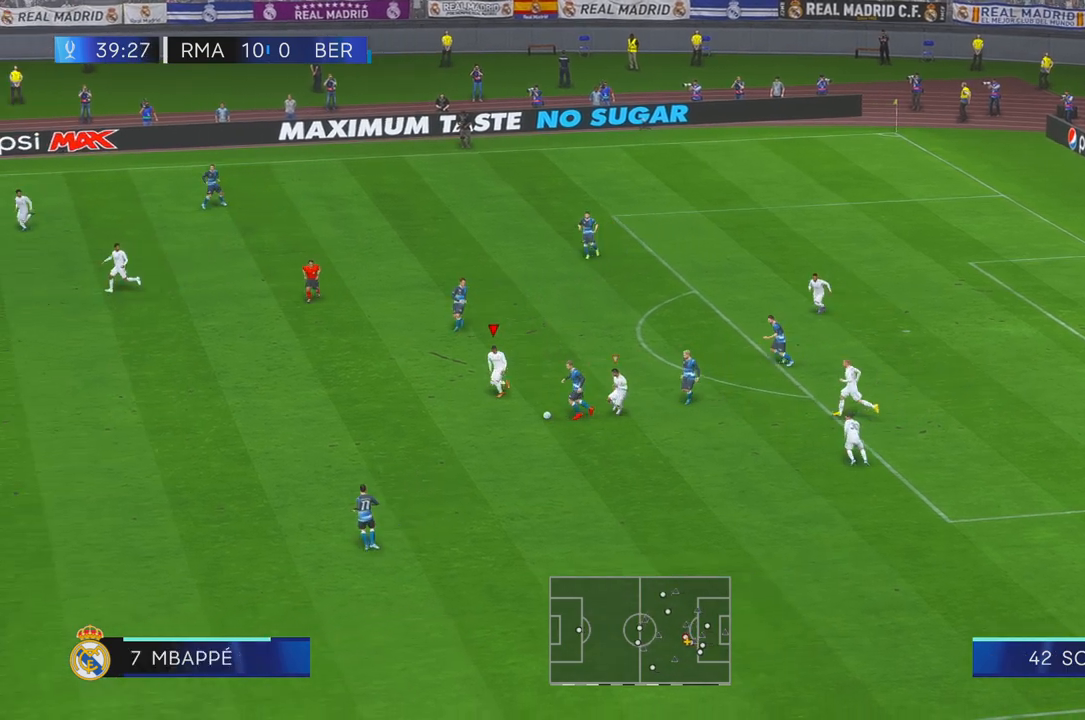
{"dt_ms": 500, "buttons": ["R2"], "right_stick": "center", "events": []}
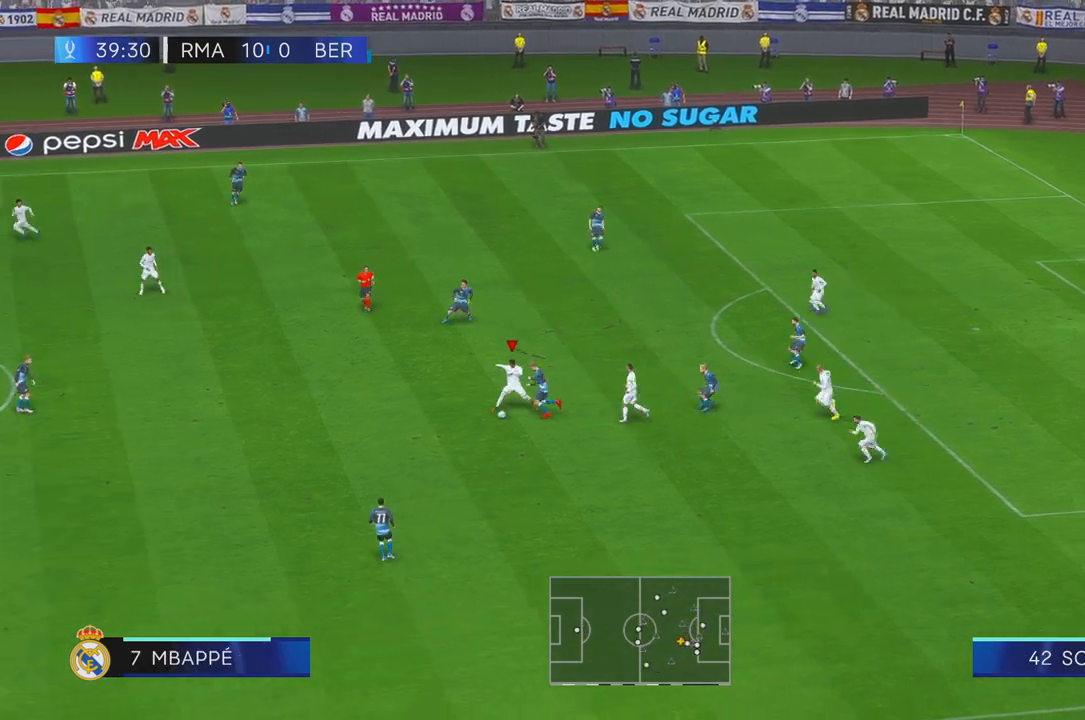
{"dt_ms": 500, "buttons": ["R2"], "right_stick": "center", "events": []}
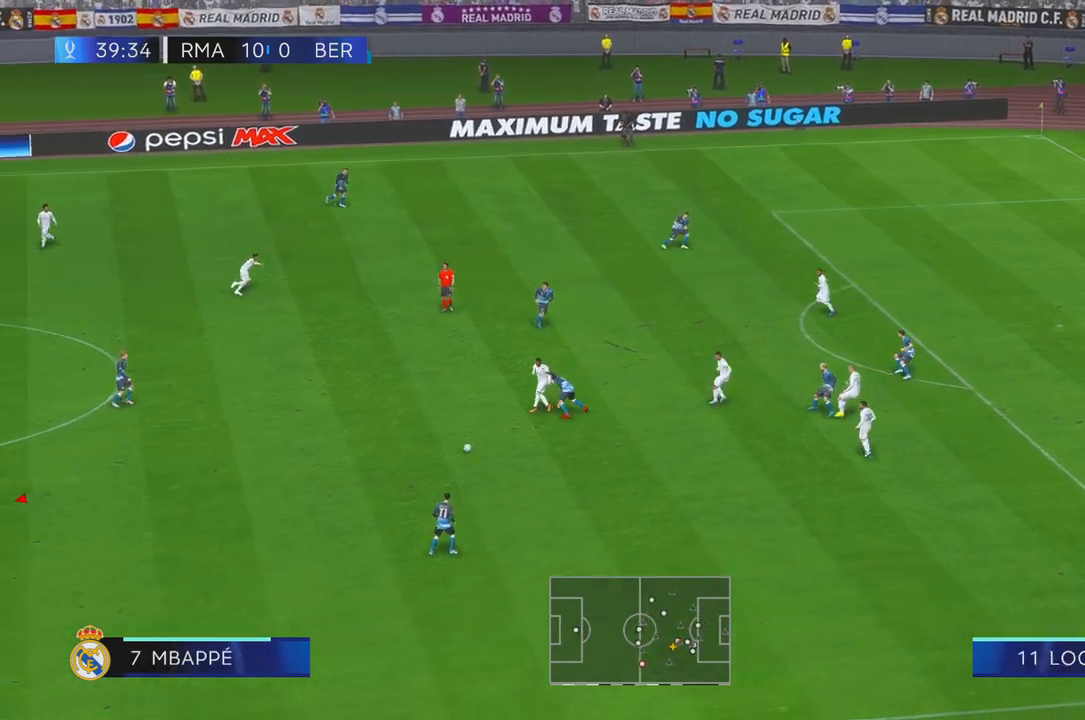
{"dt_ms": 500, "buttons": ["R2"], "right_stick": "center", "events": []}
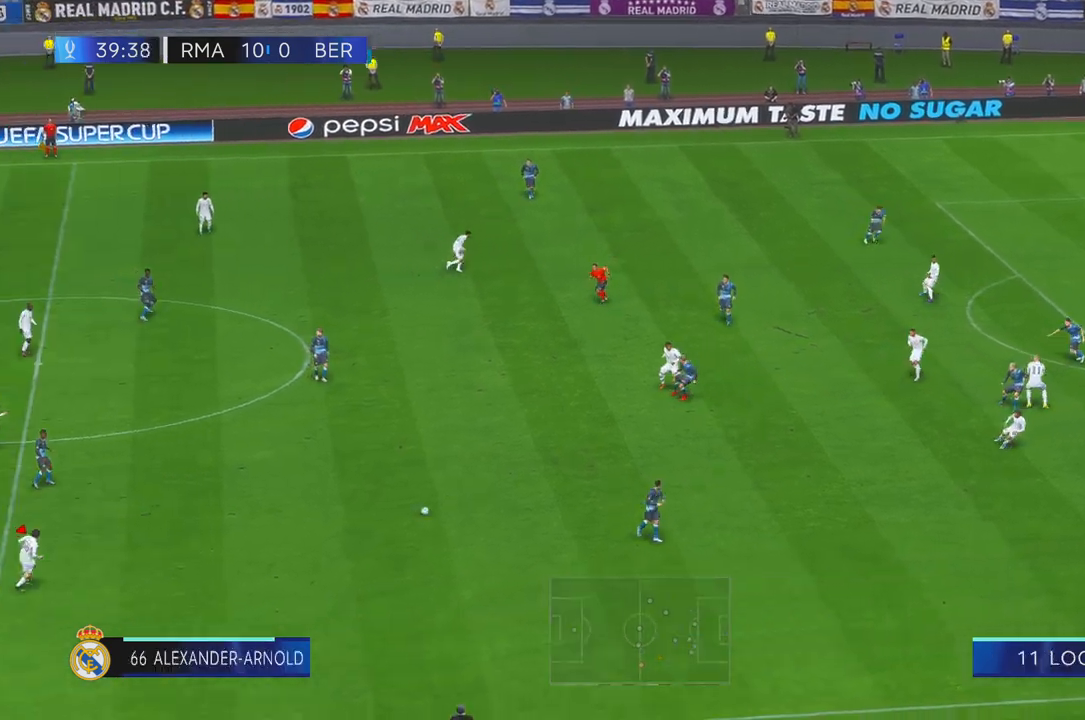
{"dt_ms": 1000, "buttons": ["R2"], "right_stick": "center"}
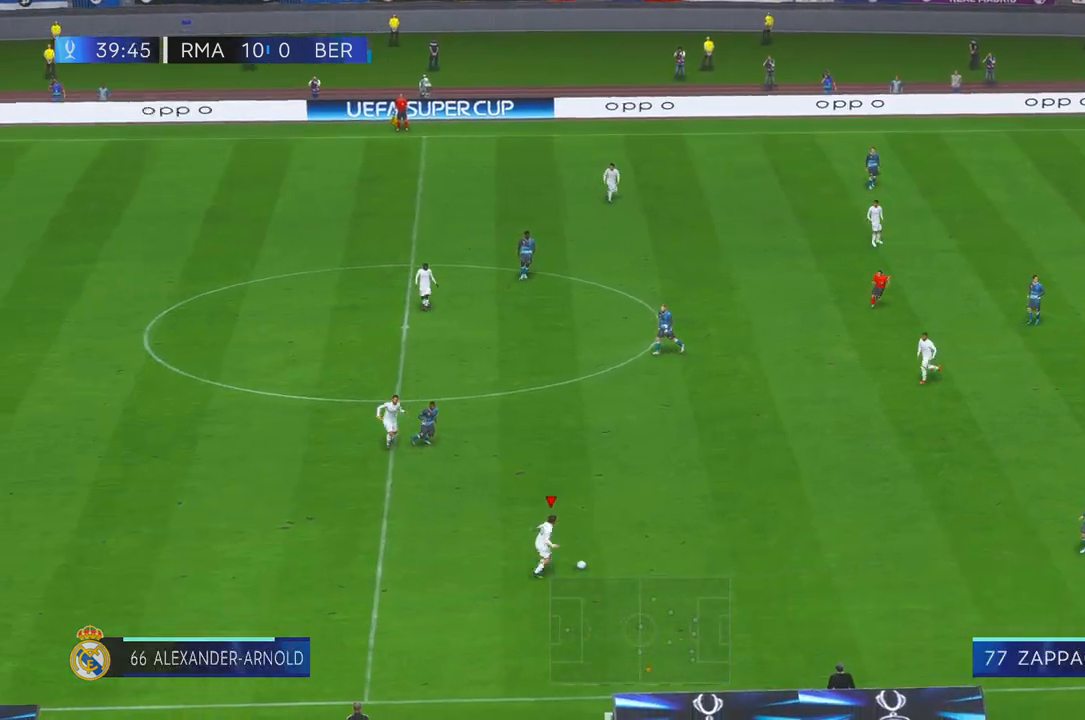
{"dt_ms": 500, "buttons": ["R2"], "right_stick": "center"}
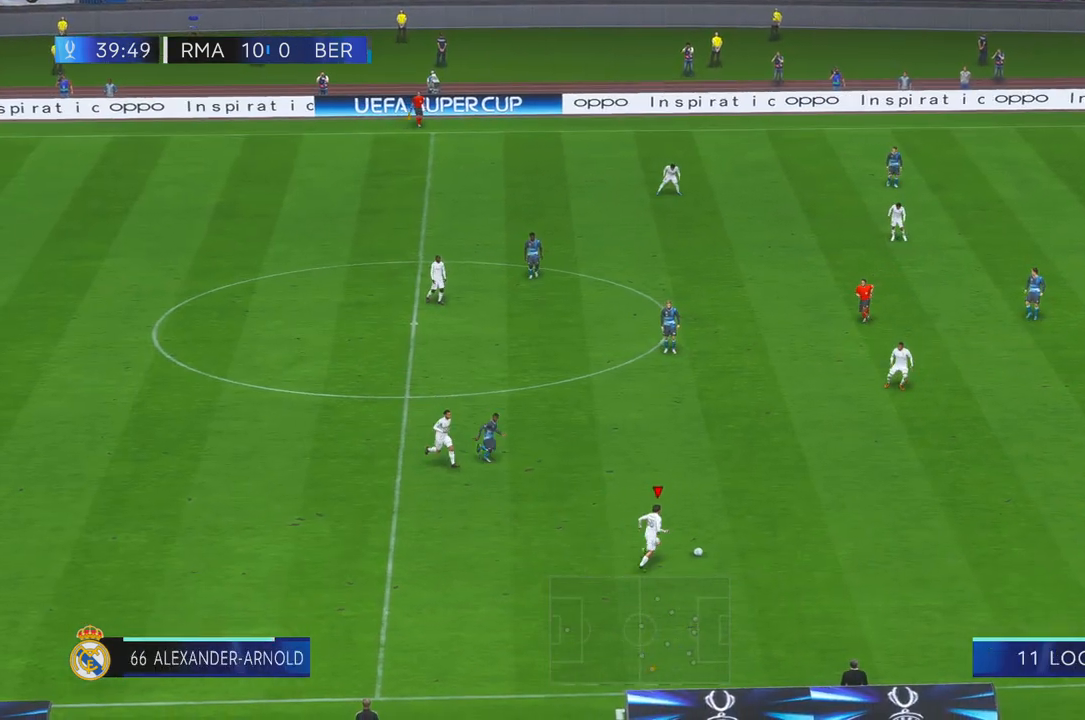
{"dt_ms": 500, "buttons": ["R2"], "right_stick": "center", "events": [[250, "A", "down"], [250, "L1", "down"], [433, "A", "up"], [433, "L1", "up"]]}
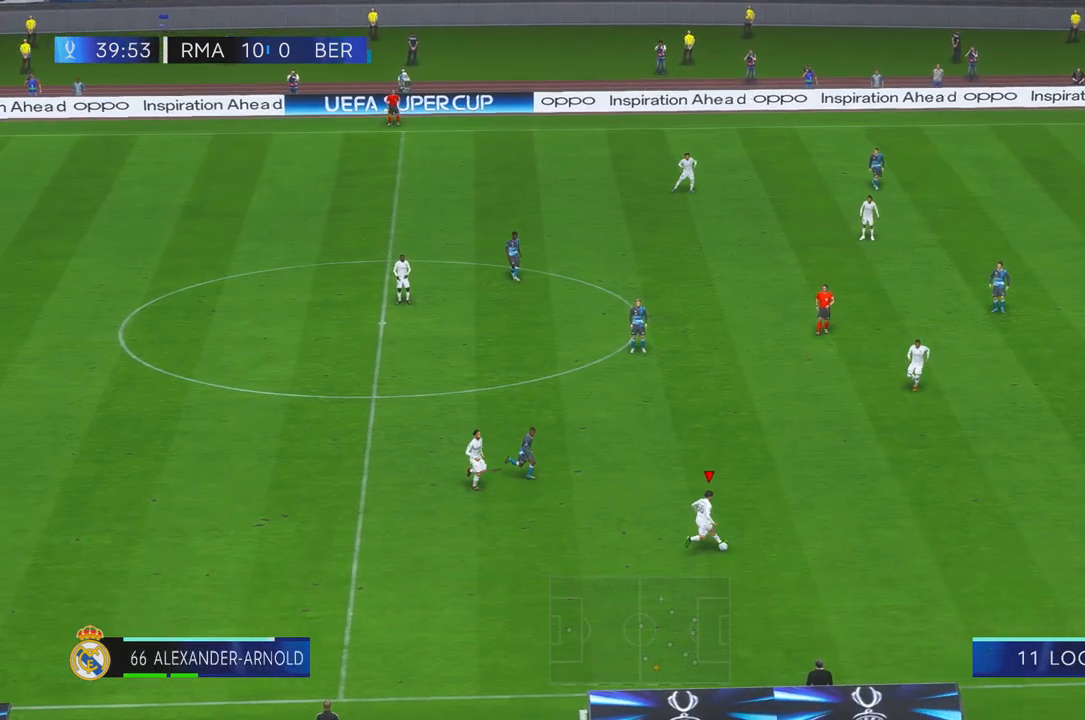
{"dt_ms": 500, "buttons": ["R2"], "right_stick": "center", "events": []}
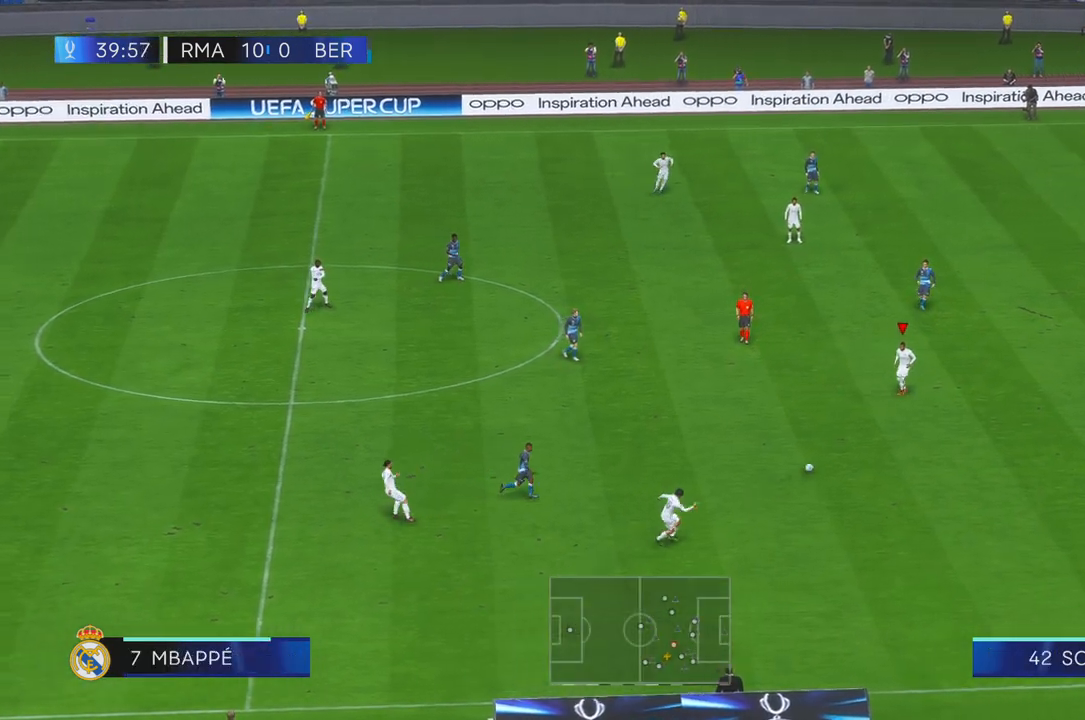
{"dt_ms": 500, "buttons": ["R2"], "right_stick": "center", "events": []}
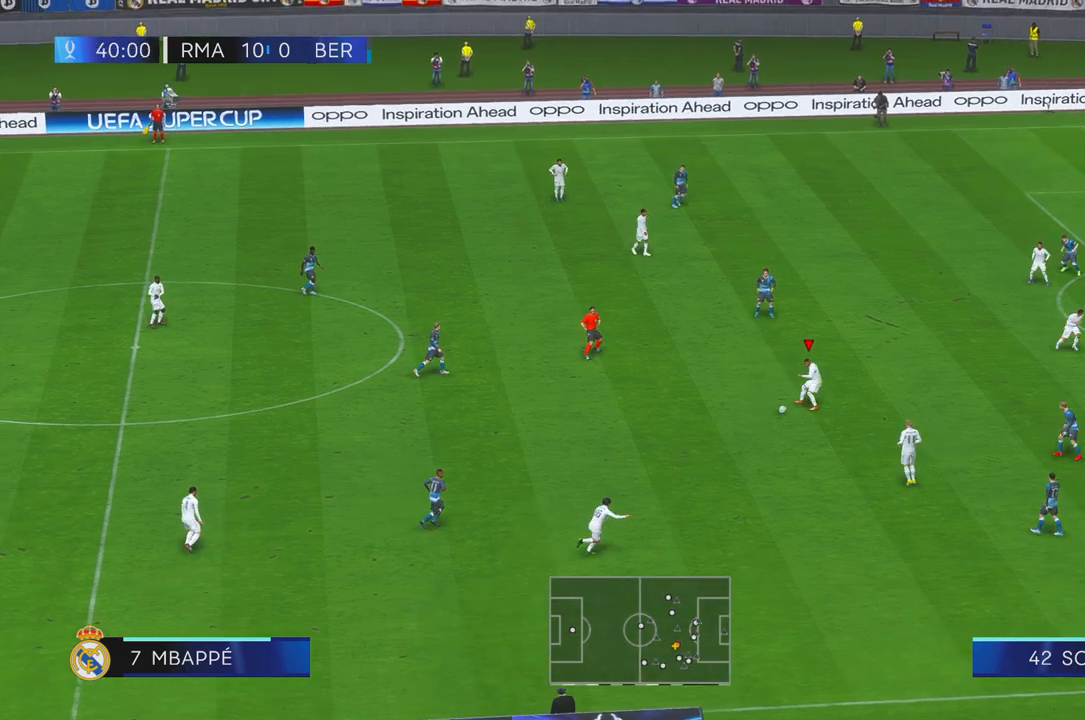
{"dt_ms": 500, "buttons": ["R2"], "right_stick": "center", "events": []}
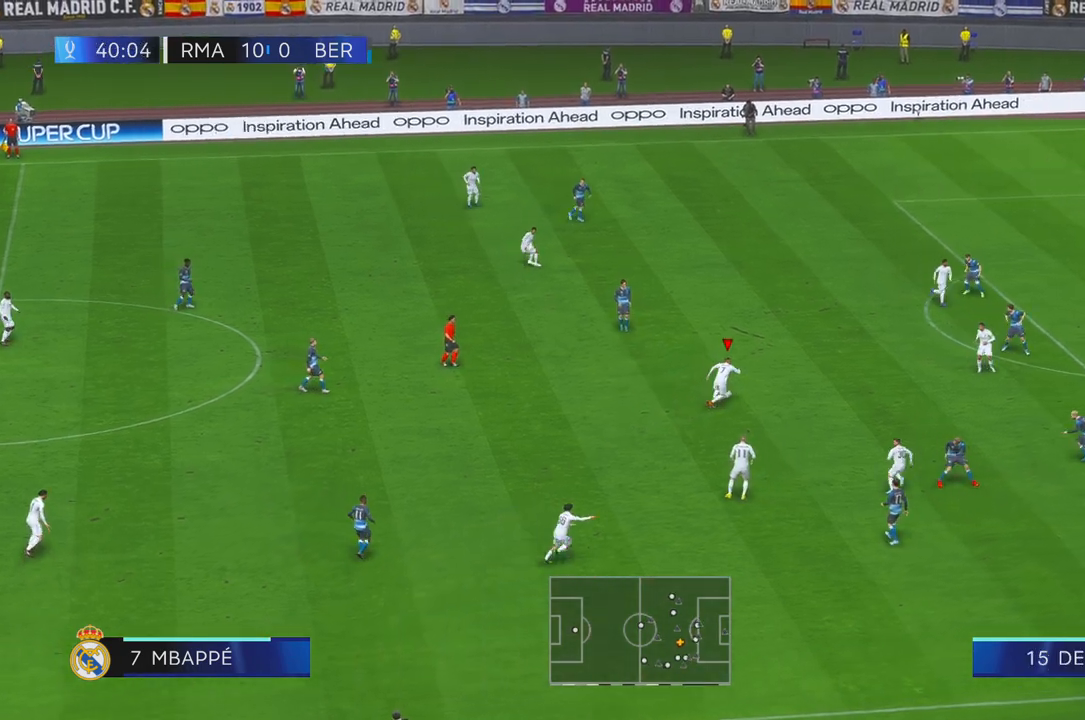
{"dt_ms": 500, "buttons": ["R2"], "right_stick": "center", "events": []}
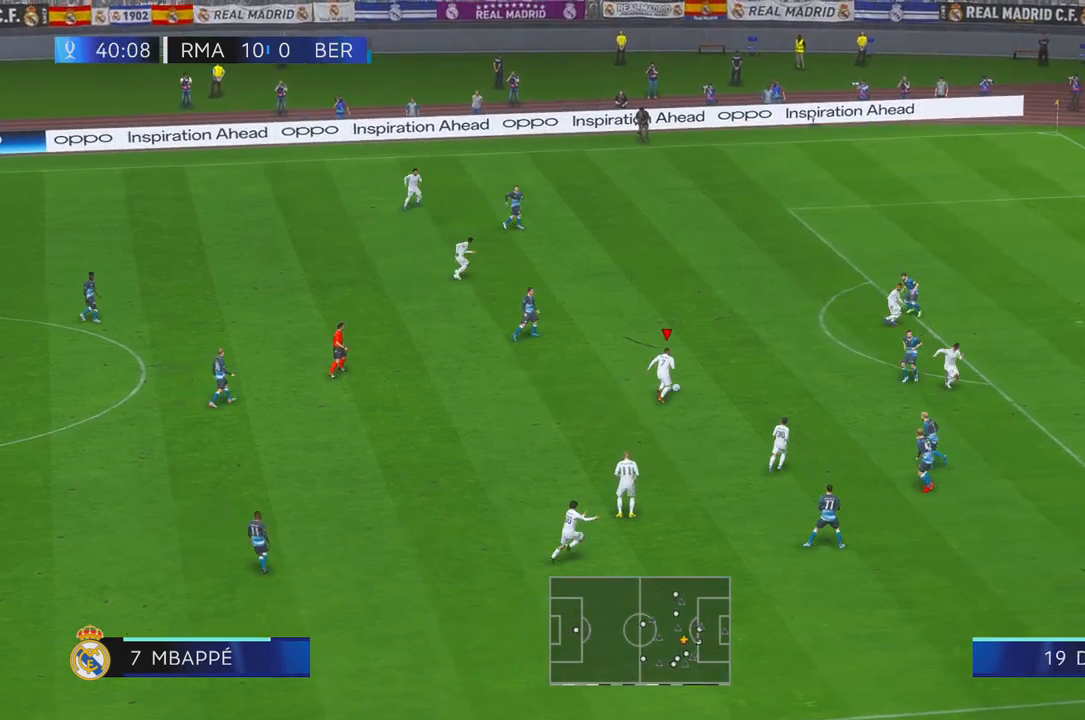
{"dt_ms": 500, "buttons": ["R2"], "right_stick": "center", "events": []}
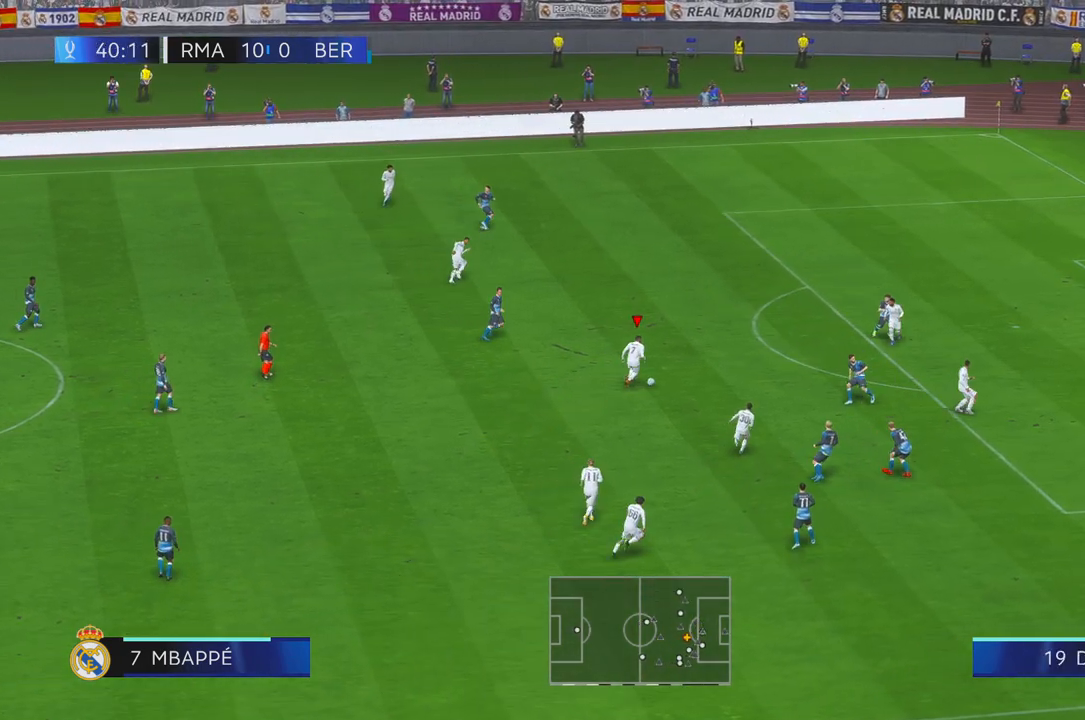
{"dt_ms": 500, "buttons": ["R2"], "right_stick": "center", "events": []}
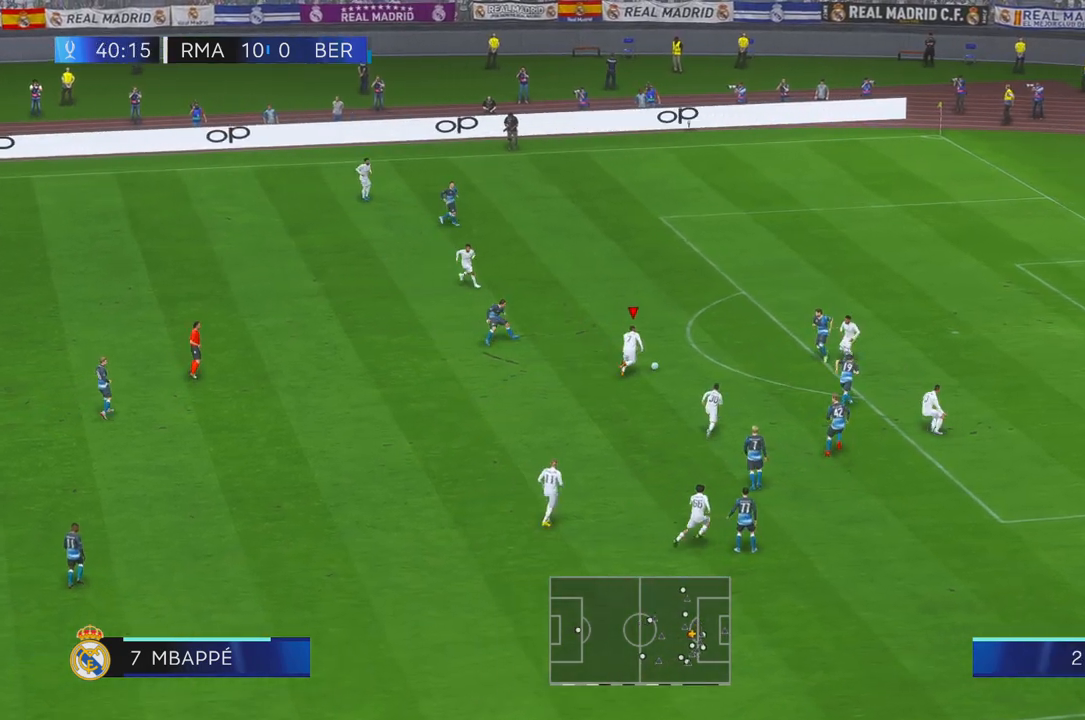
{"dt_ms": 500, "buttons": ["R2"], "right_stick": "center", "events": []}
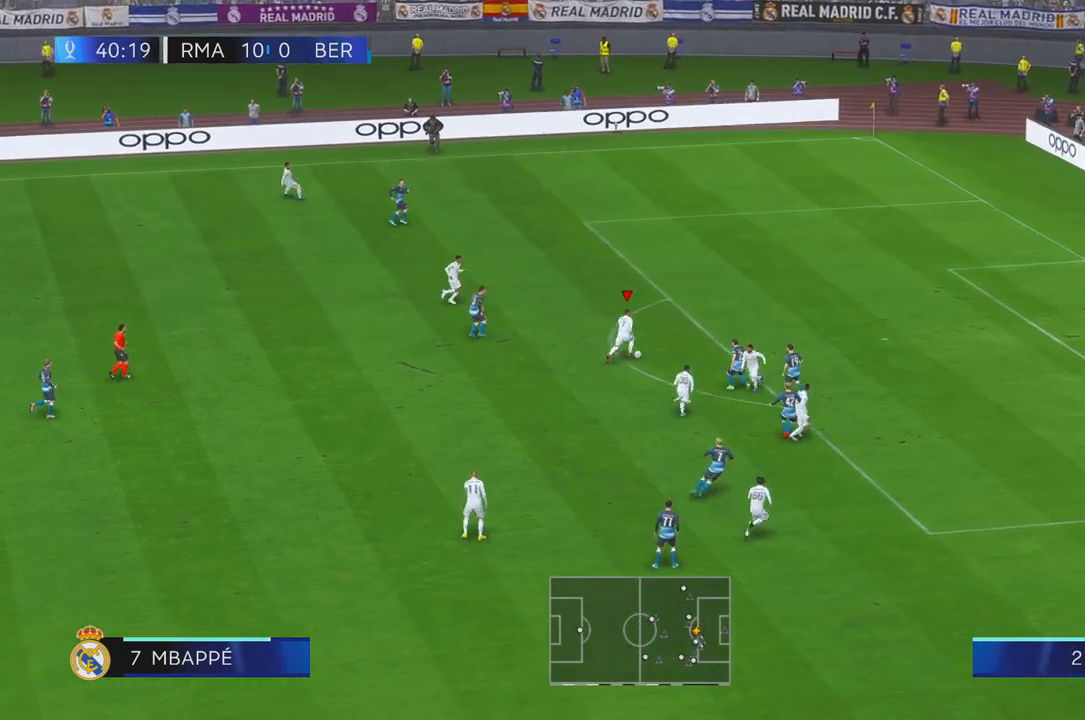
{"dt_ms": 500, "buttons": ["R2"], "right_stick": "center", "events": []}
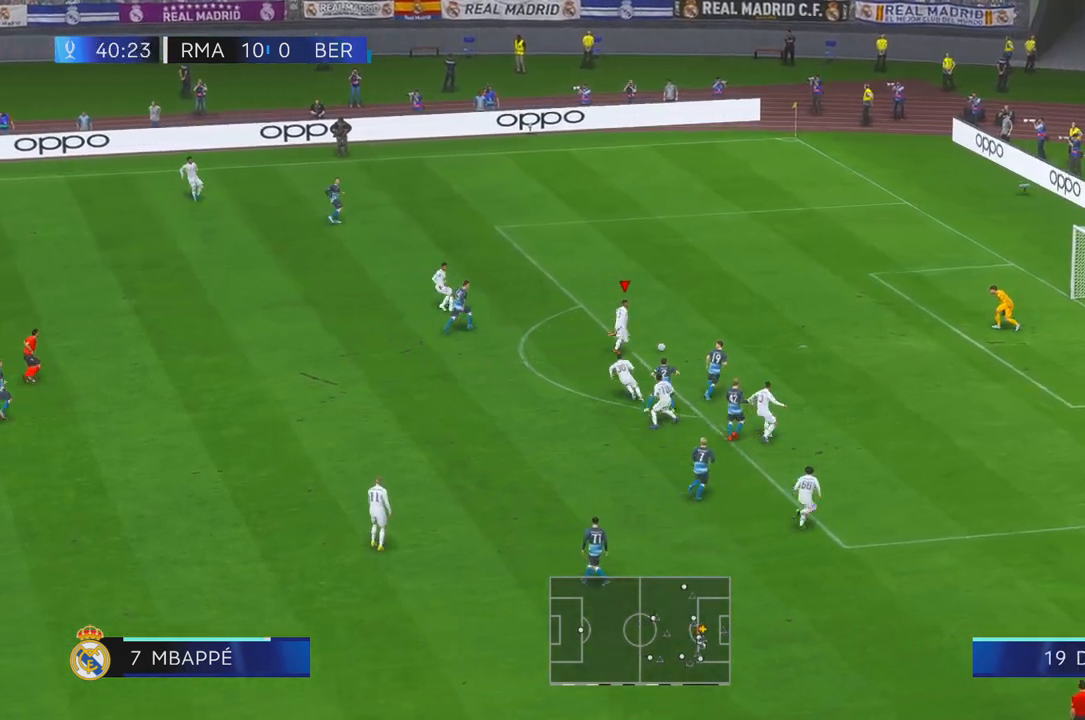
{"dt_ms": 500, "buttons": [], "right_stick": "center", "events": [[133, "B", "down"], [133, "R2", "up"], [300, "B", "up"]]}
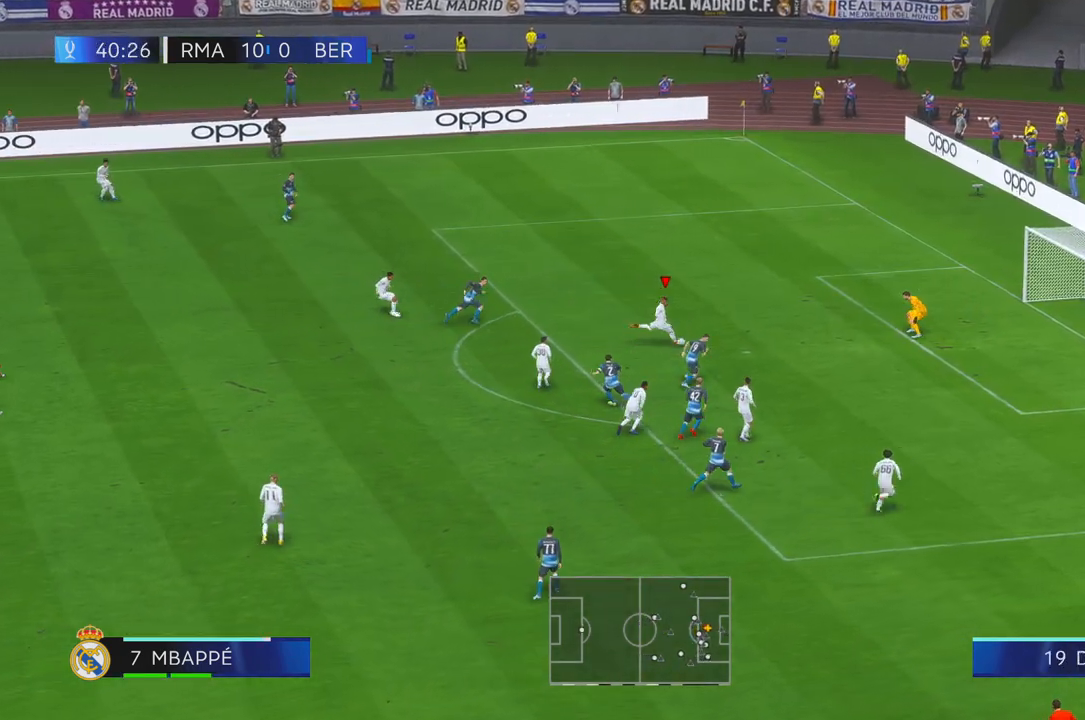
{"dt_ms": 500, "buttons": [], "right_stick": "center", "events": []}
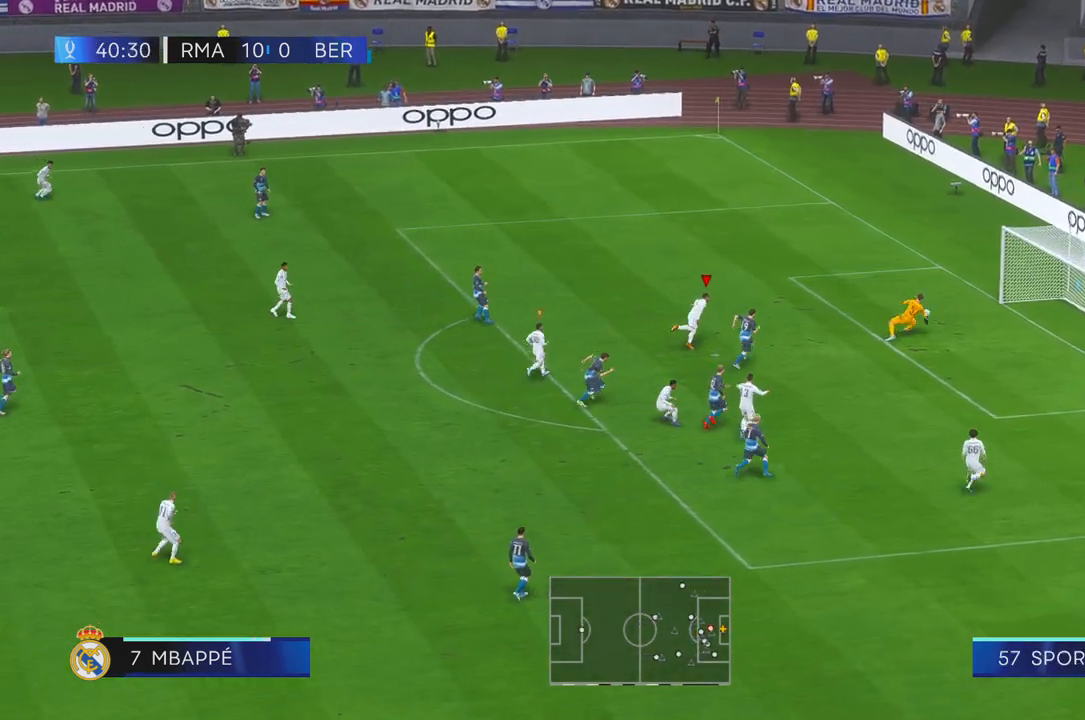
{"dt_ms": 500, "buttons": [], "right_stick": "center", "events": []}
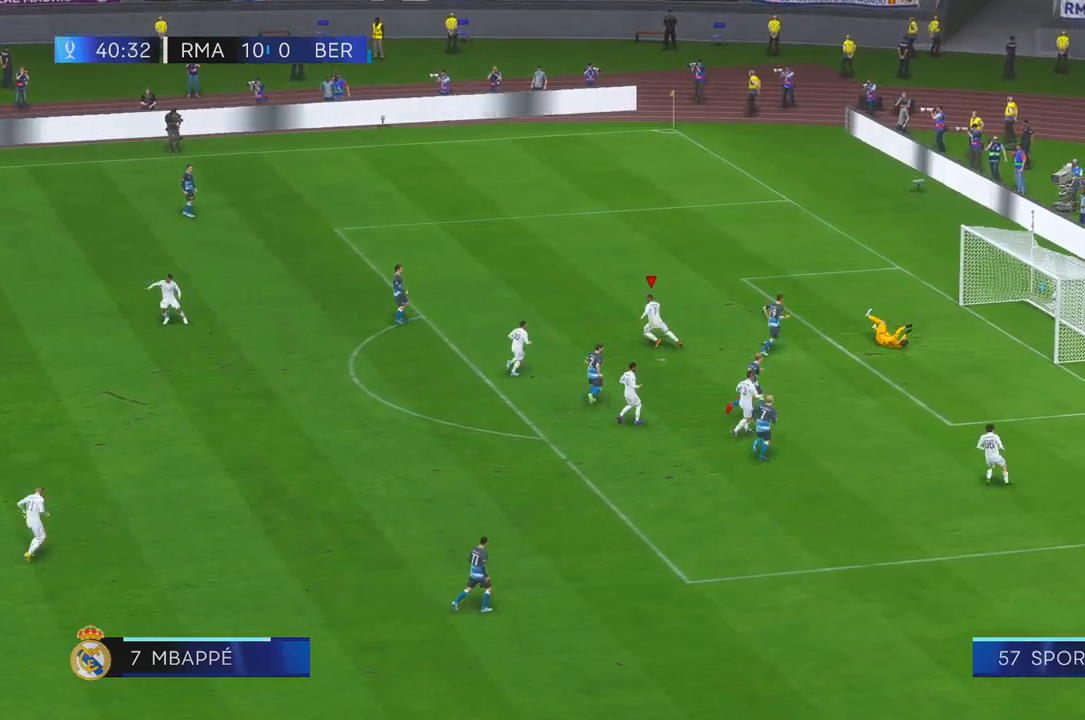
{"dt_ms": 500, "buttons": [], "right_stick": "center", "events": []}
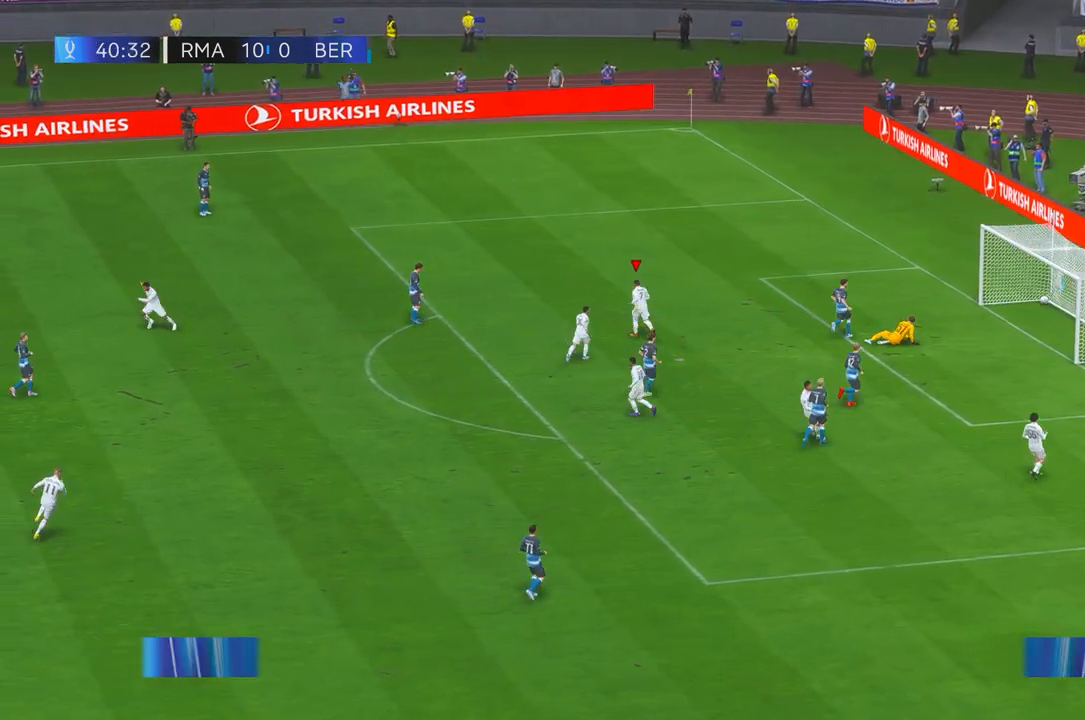
{"dt_ms": 500, "buttons": [], "right_stick": "center", "events": []}
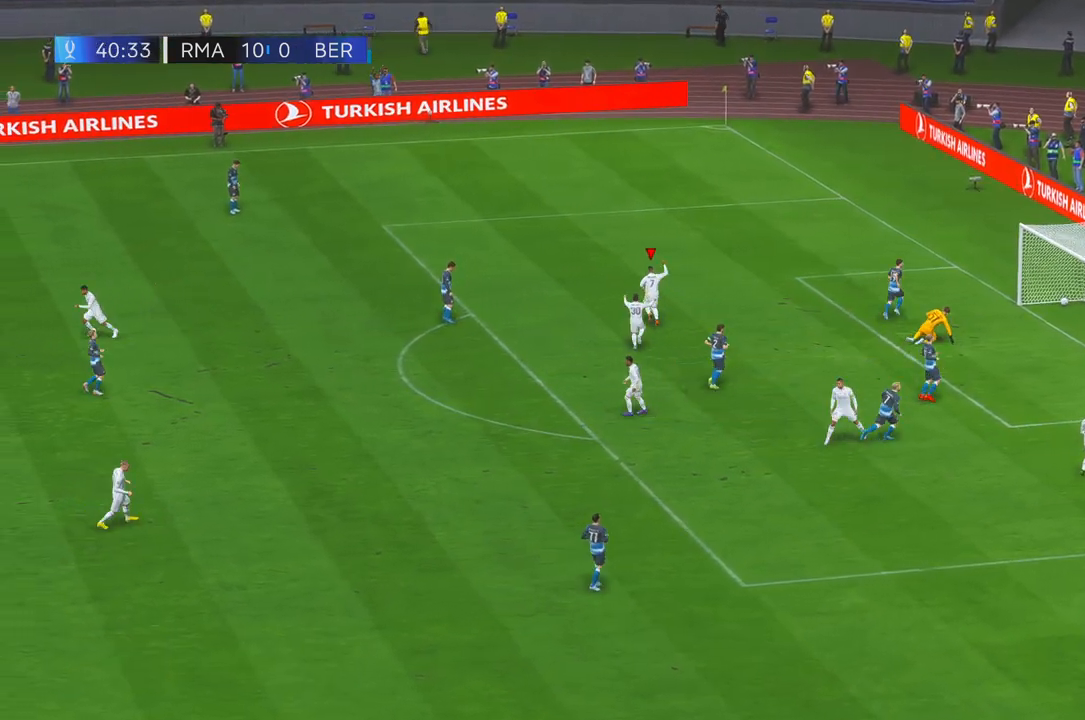
{"dt_ms": 500, "buttons": ["L1", "R1"], "right_stick": "center", "events": [[283, "L1", "down"], [350, "R1", "down"]]}
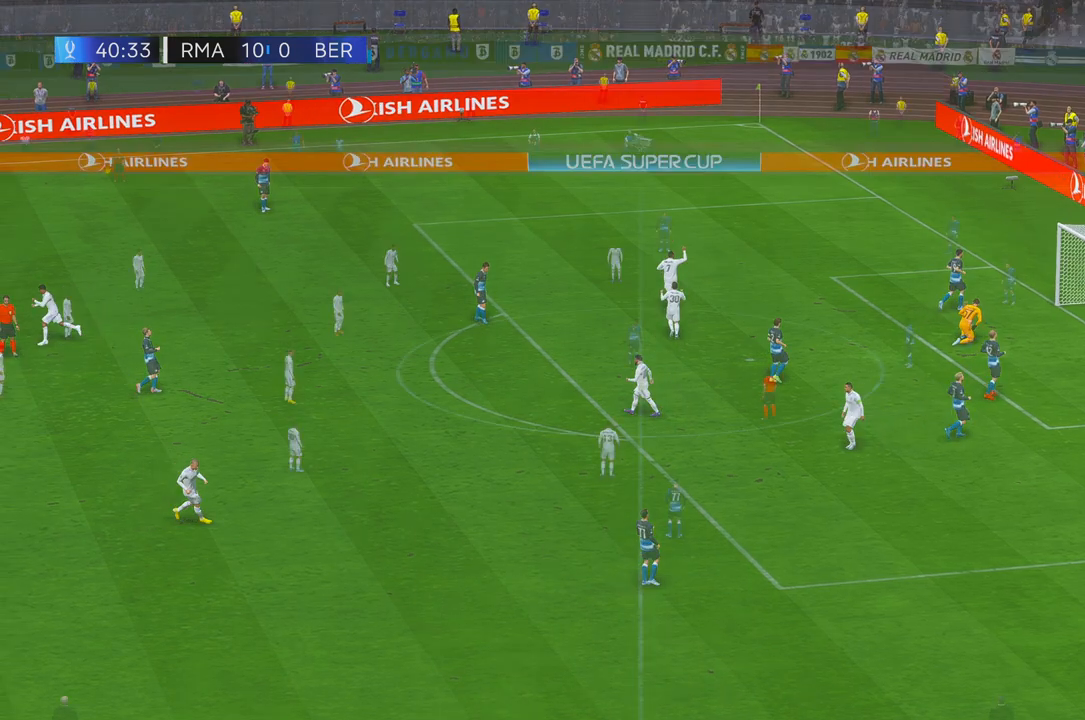
{"dt_ms": 500, "buttons": [], "right_stick": "center", "events": [[50, "L1", "up"], [100, "R1", "up"]]}
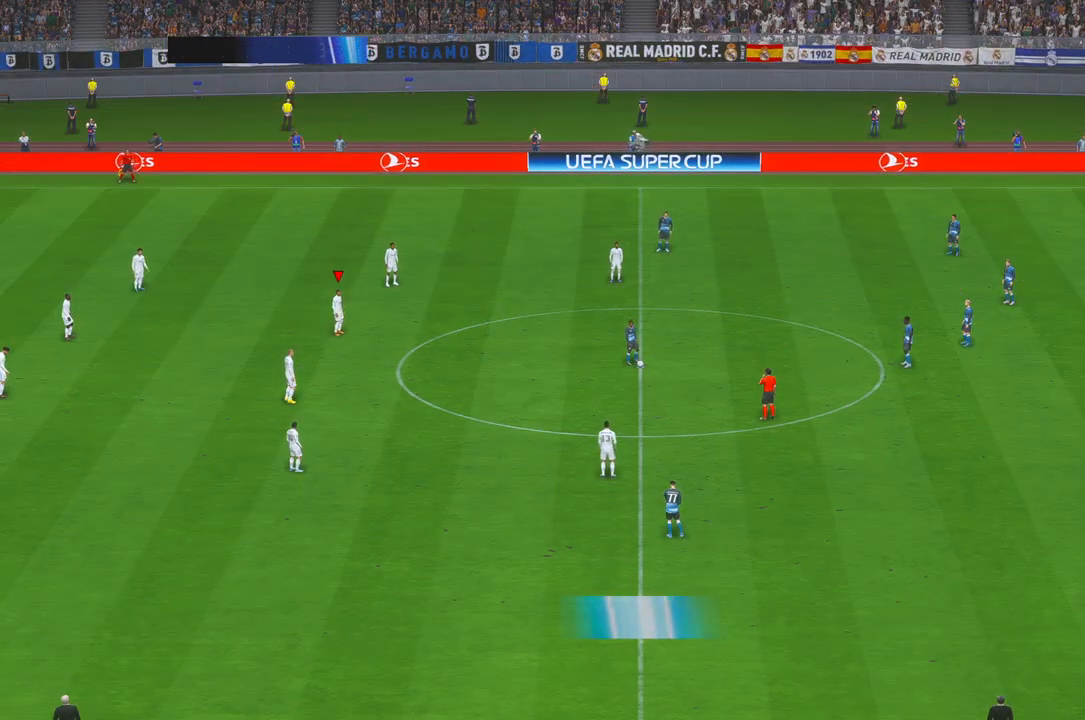
{"dt_ms": 500, "buttons": ["R2"], "right_stick": "center", "events": [[83, "R2", "down"]]}
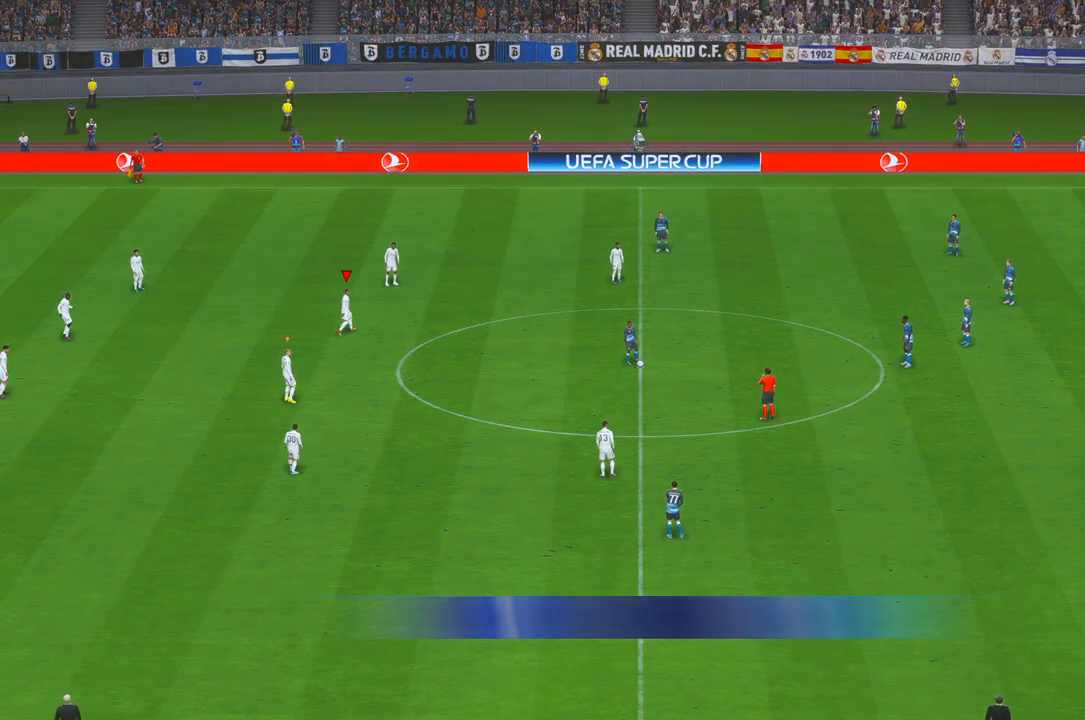
{"dt_ms": 500, "buttons": ["R2"], "right_stick": "center", "events": []}
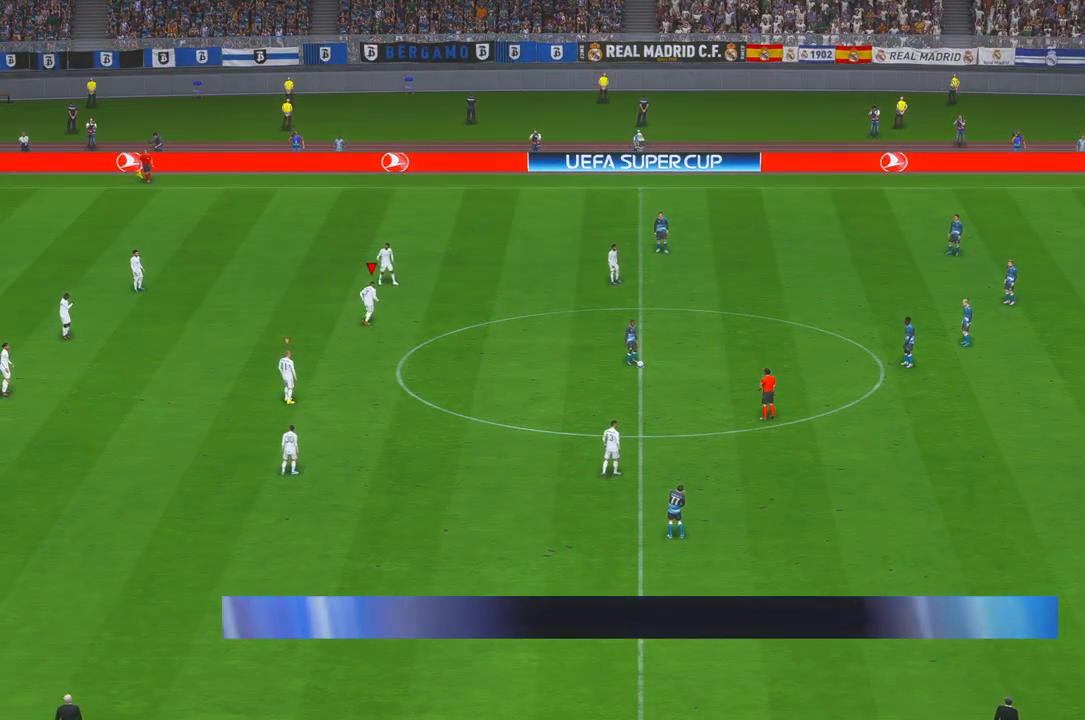
{"dt_ms": 500, "buttons": ["R2"], "right_stick": "center", "events": []}
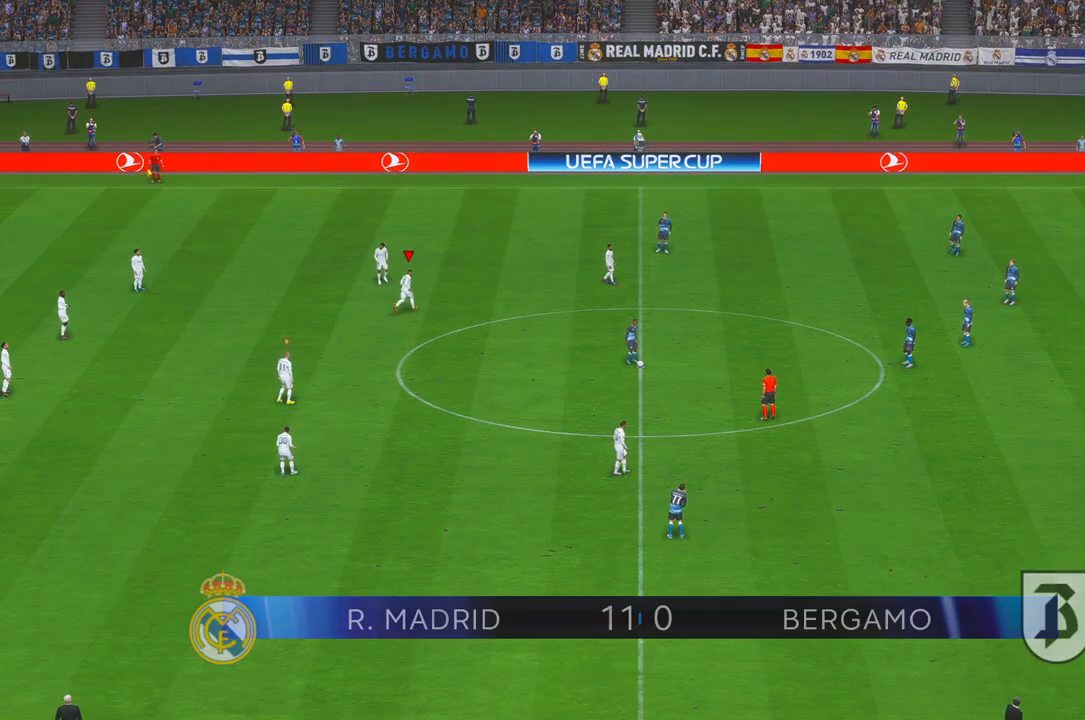
{"dt_ms": 500, "buttons": ["R2"], "right_stick": "center", "events": []}